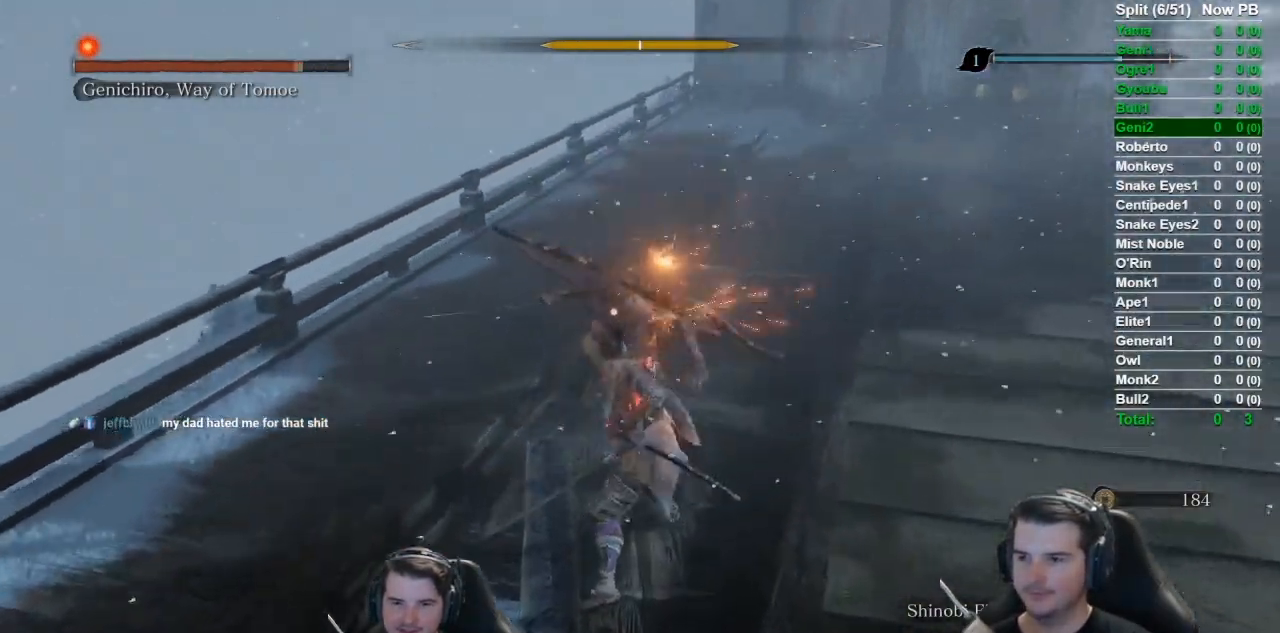
Gameplay with a controller (Xbox layout); each line is a JSON object with the inputs held at the frame after it. "events" lists button and stick changes between this image and that frame as [ms after this image, input, new state], when the widget could be followed in between.
{"buttons": [], "left_stick": "center", "right_stick": "center", "events": [[133, "R1", "up"]]}
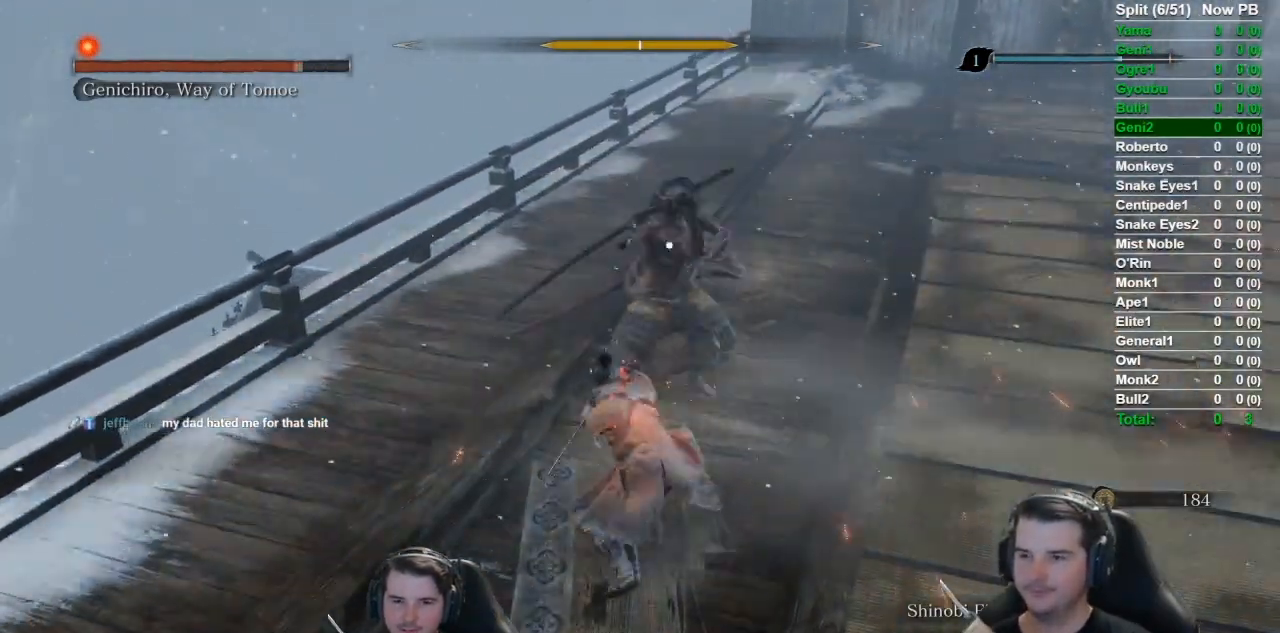
{"buttons": [], "left_stick": "center", "right_stick": "center", "events": [[167, "R1", "down"], [317, "R1", "up"]]}
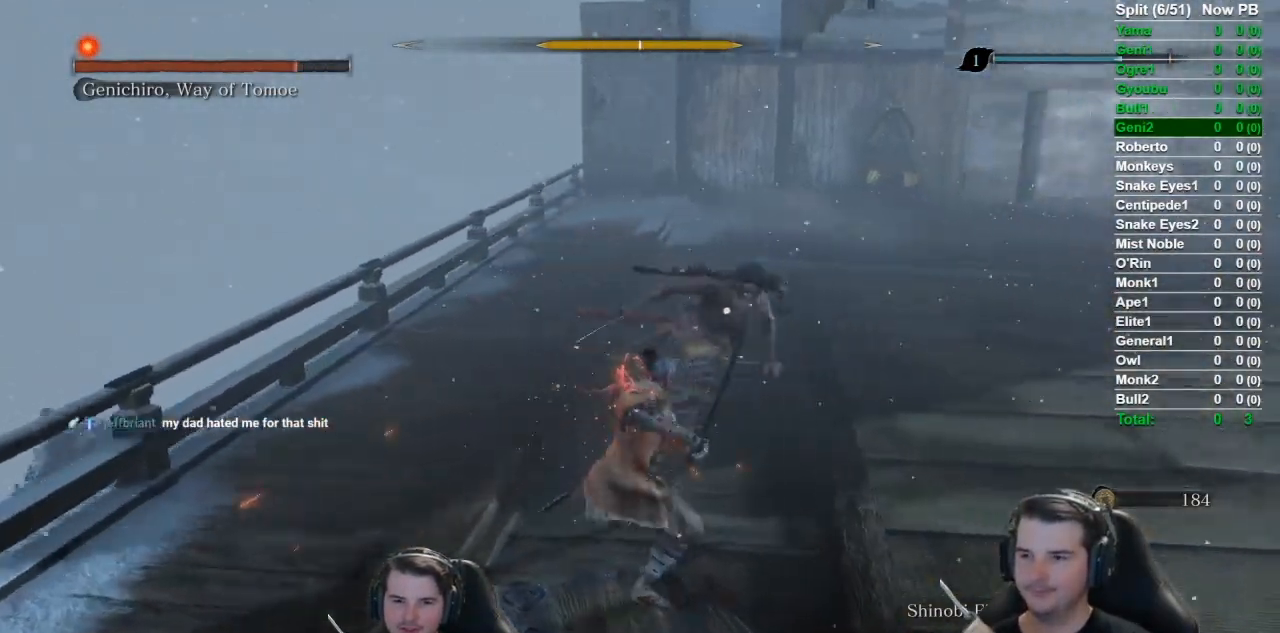
{"buttons": ["R1"], "left_stick": "center", "right_stick": "center", "events": [[283, "R1", "down"]]}
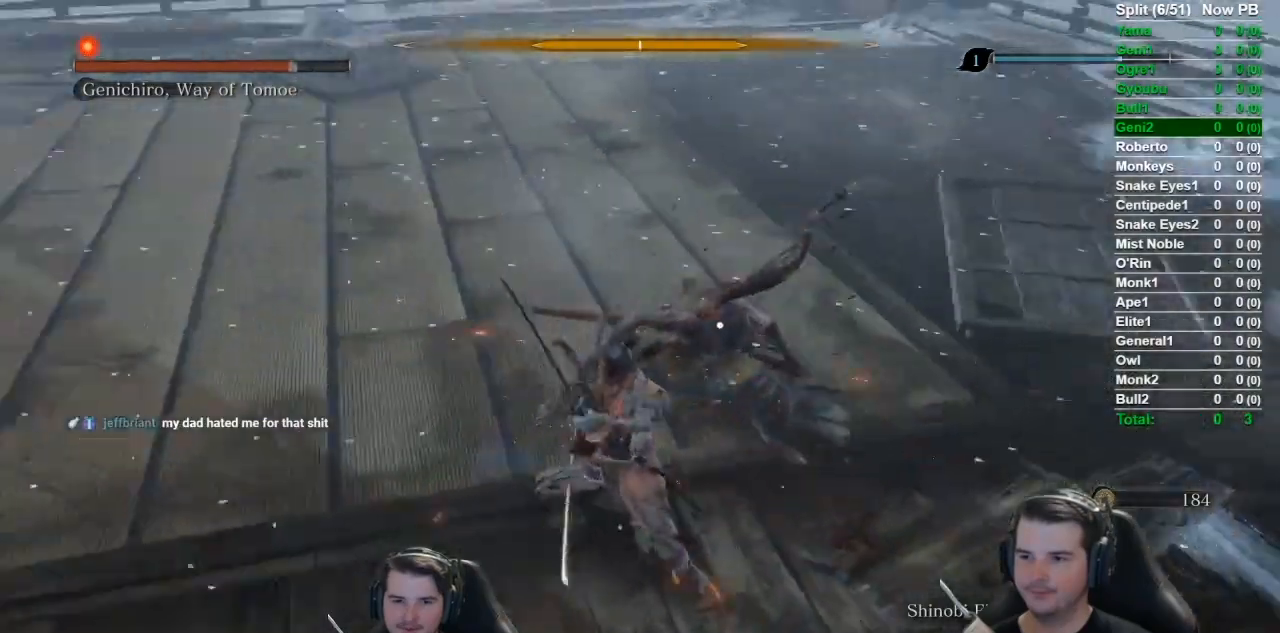
{"buttons": ["R1"], "left_stick": "center", "right_stick": "center", "events": []}
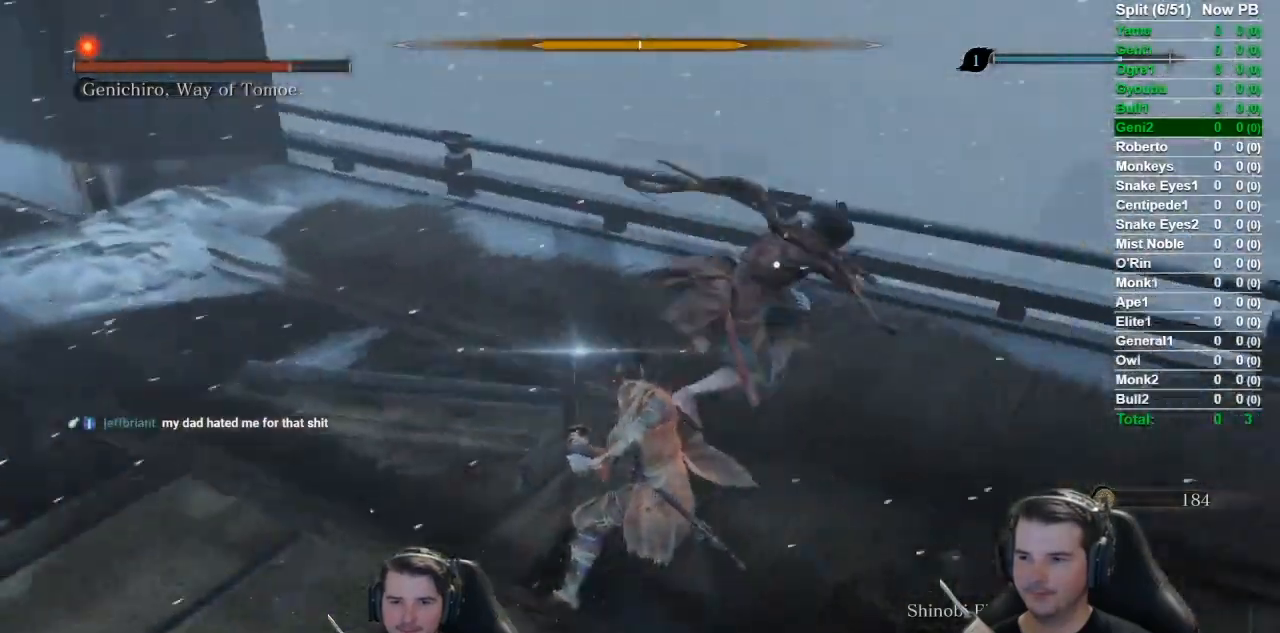
{"buttons": ["R1"], "left_stick": "center", "right_stick": "center", "events": [[317, "R1", "up"], [417, "R1", "down"]]}
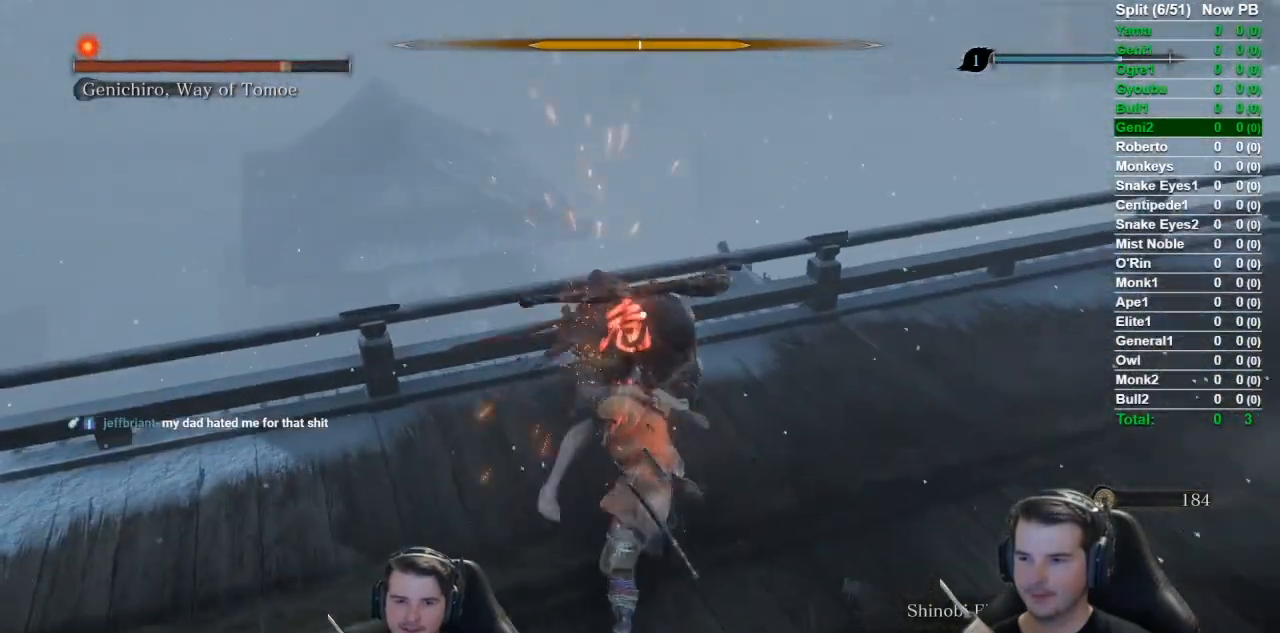
{"buttons": [], "left_stick": "center", "right_stick": "center", "events": [[84, "R1", "up"]]}
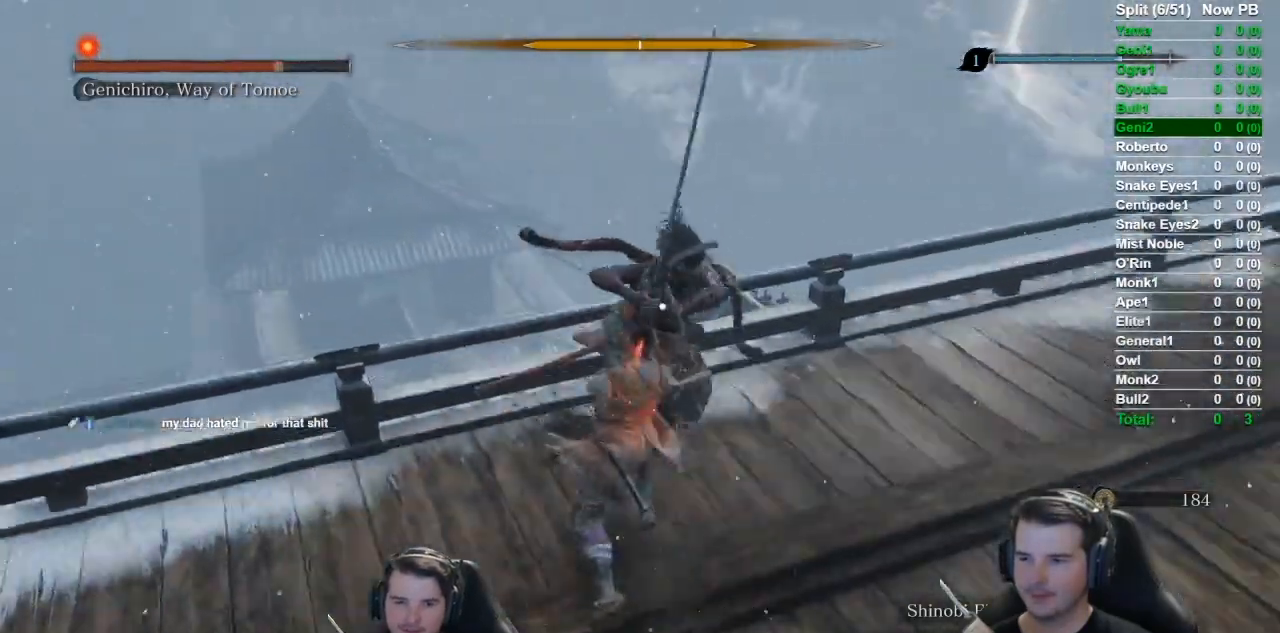
{"buttons": [], "left_stick": "center", "right_stick": "center", "events": [[150, "R1", "down"], [350, "R1", "up"]]}